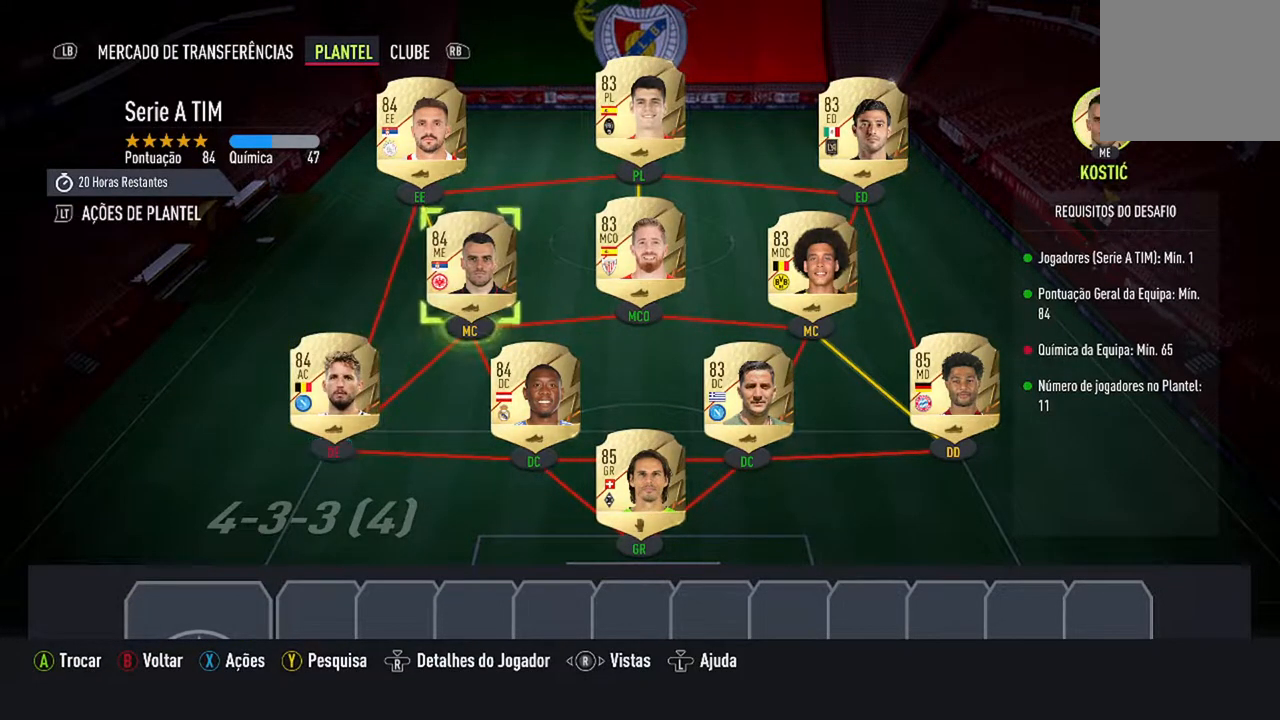
Gameplay with a controller (Xbox layout); each line is a JSON object with the inputs held at the frame after it. "events" lists button and stick changes between this image and that frame as [ms after this image, input, new state], when the widget could be followed in between. Not read: L2 L3.
{"buttons": ["DPAD_LEFT"], "left_stick": "center", "right_stick": "center", "events": [[133, "DPAD_DOWN", "up"], [500, "DPAD_LEFT", "down"]]}
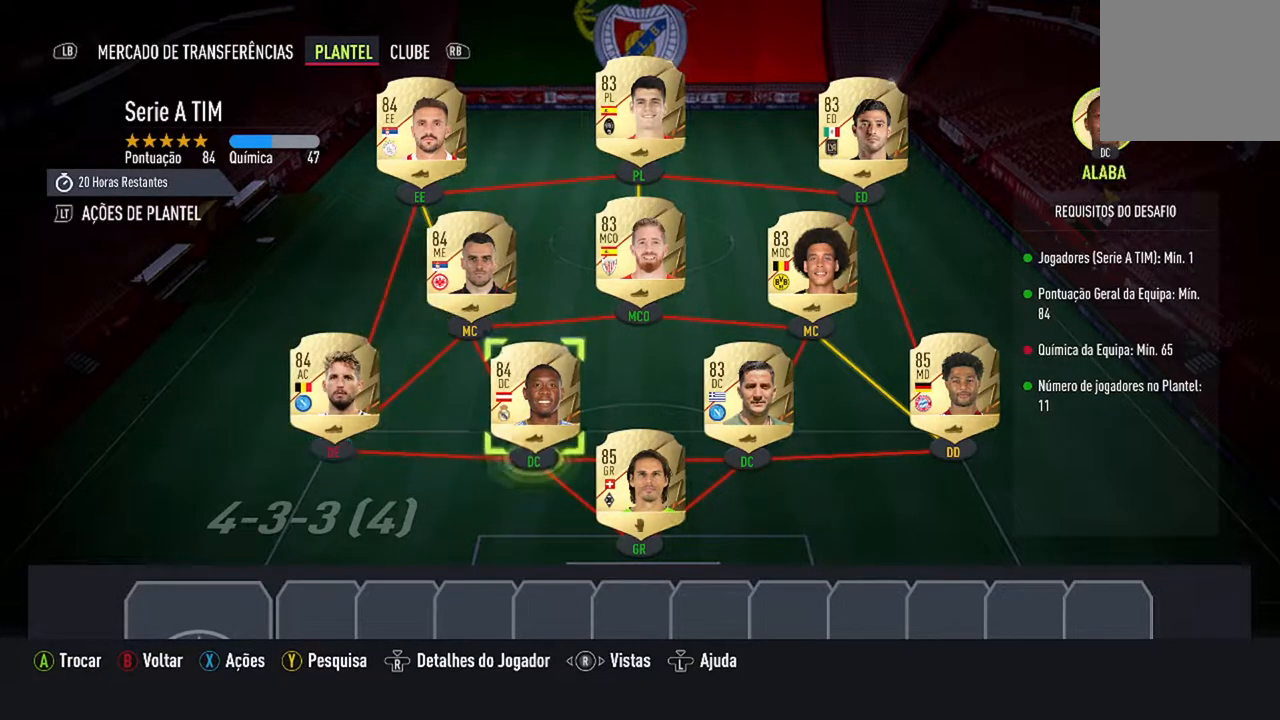
{"buttons": ["A"], "left_stick": "center", "right_stick": "center", "events": [[167, "DPAD_LEFT", "up"], [500, "A", "down"]]}
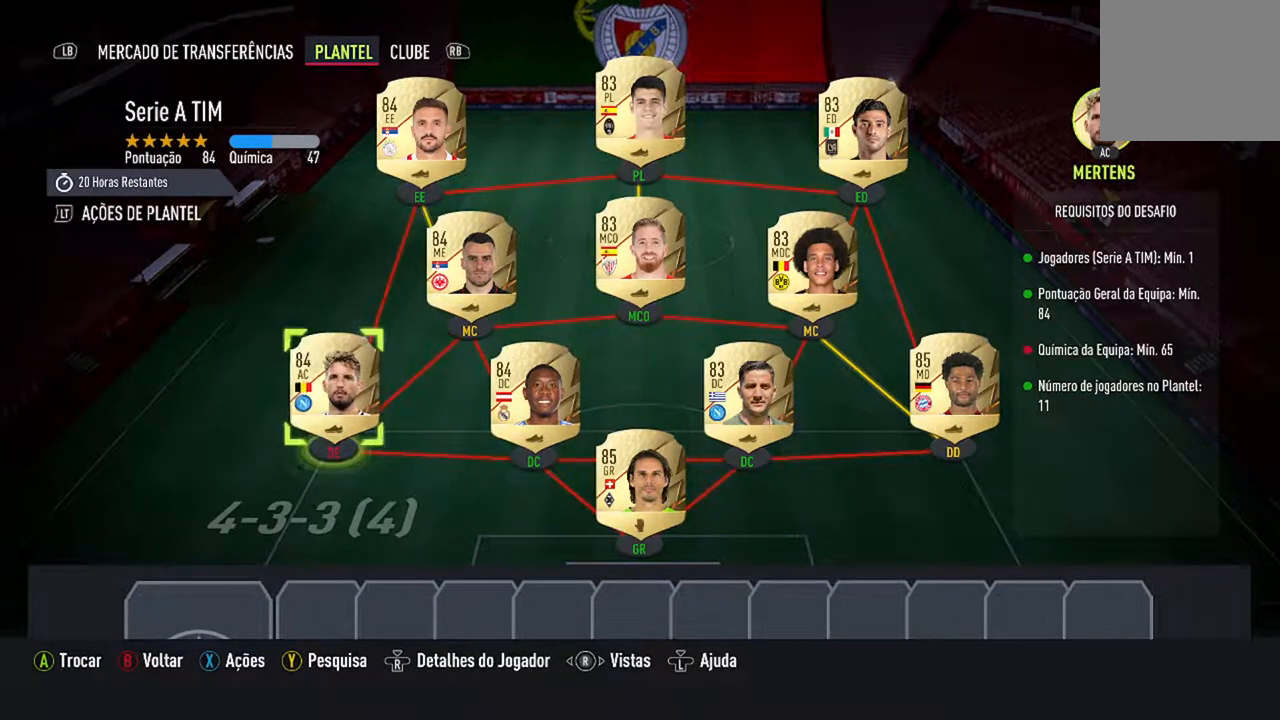
{"buttons": [], "left_stick": "center", "right_stick": "center", "events": [[167, "A", "up"], [267, "DPAD_UP", "down"], [400, "DPAD_UP", "up"]]}
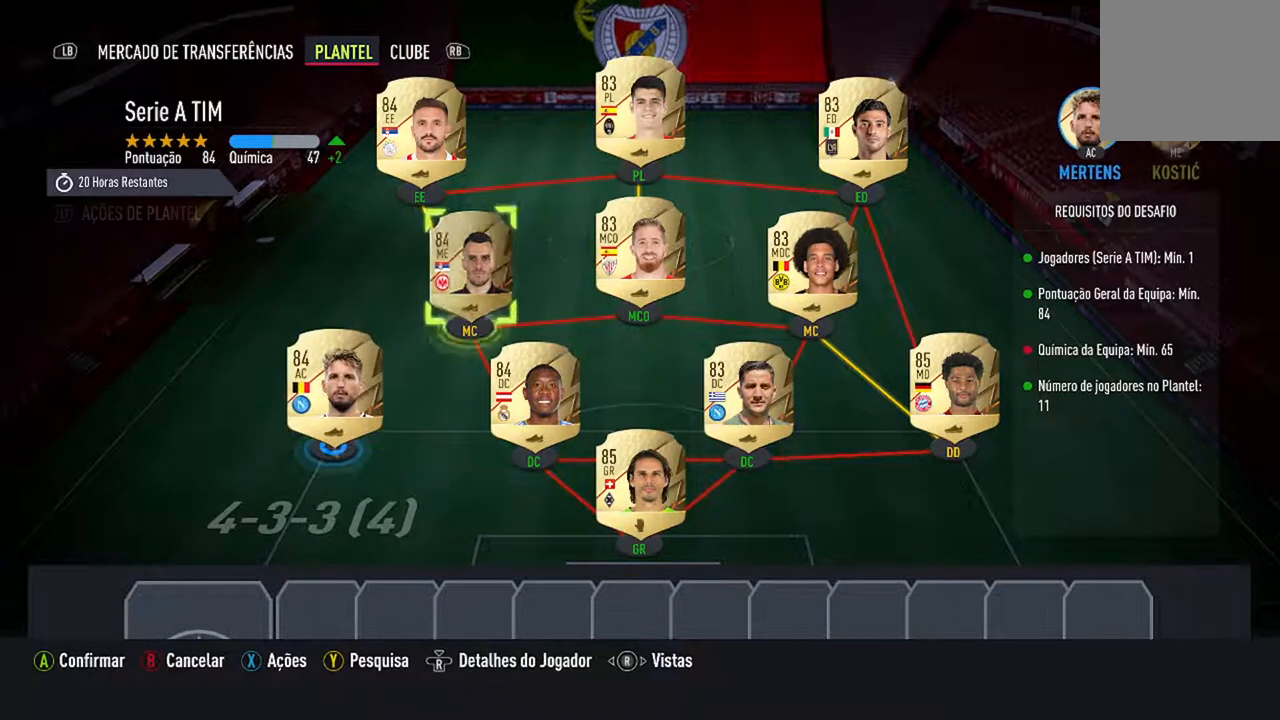
{"buttons": [], "left_stick": "center", "right_stick": "center", "events": [[333, "A", "down"], [467, "A", "up"]]}
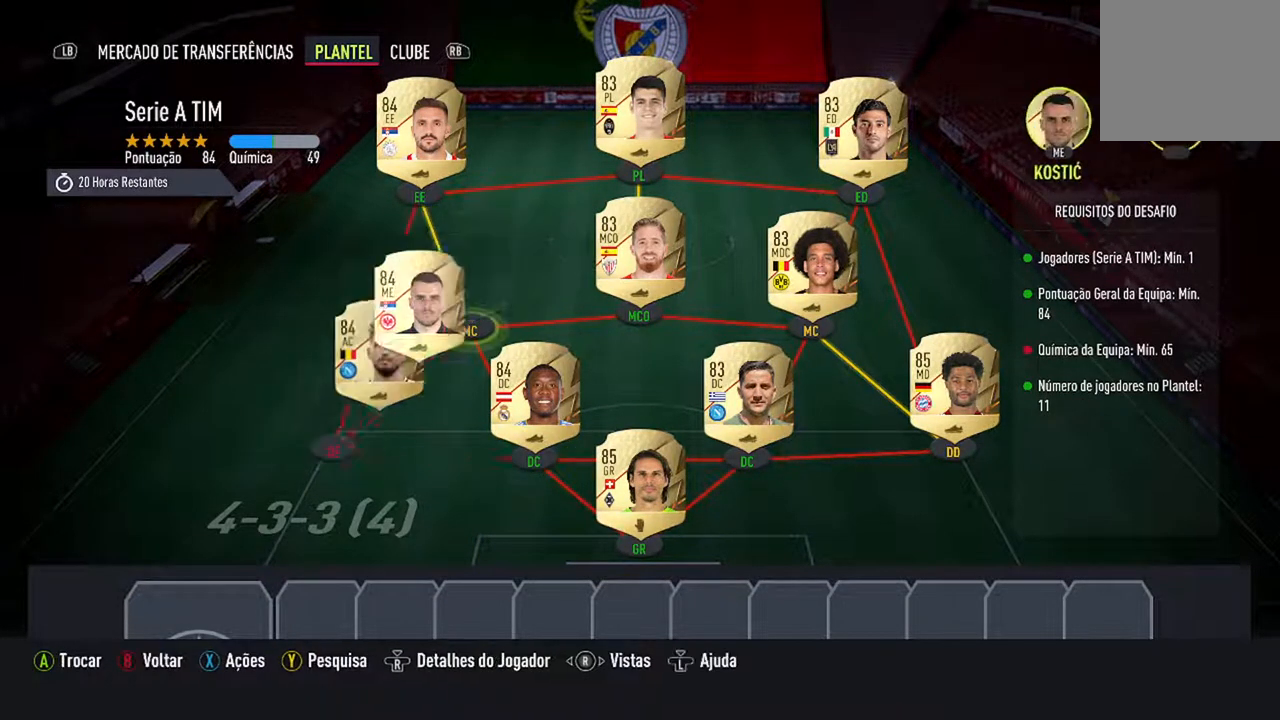
{"buttons": [], "left_stick": "center", "right_stick": "center", "events": []}
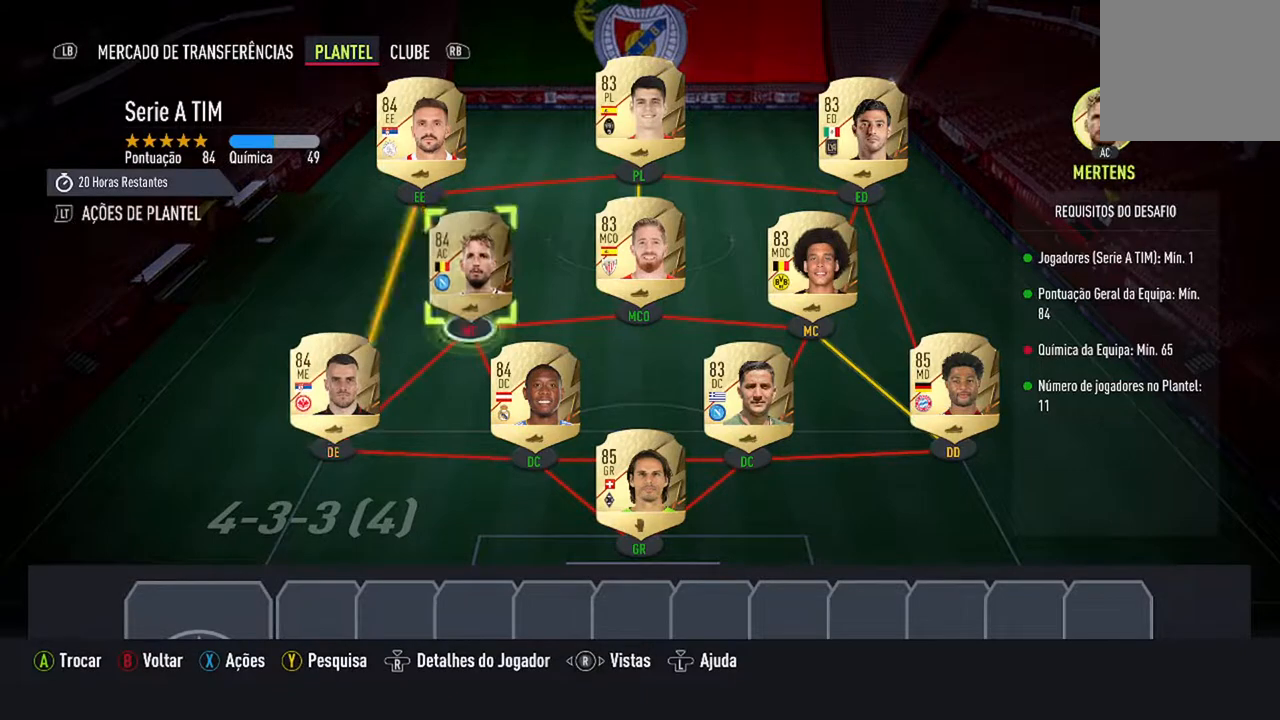
{"buttons": ["DPAD_RIGHT"], "left_stick": "center", "right_stick": "center", "events": [[467, "DPAD_RIGHT", "down"]]}
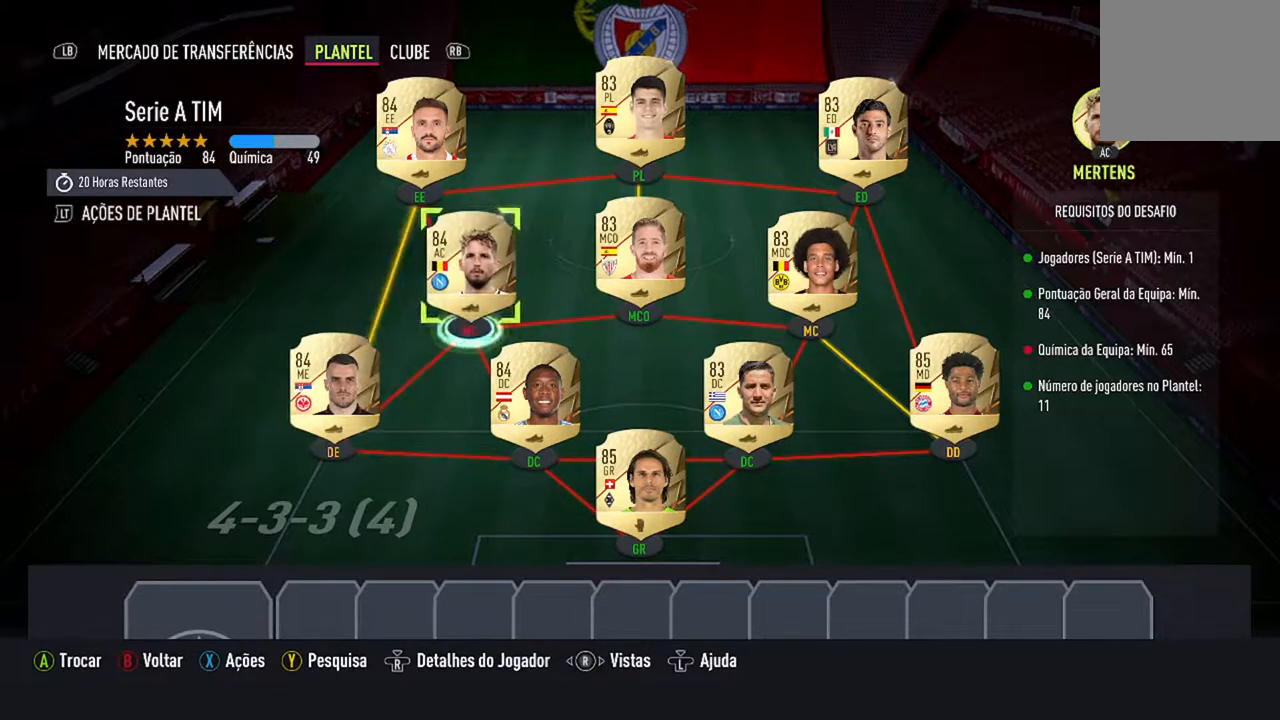
{"buttons": [], "left_stick": "center", "right_stick": "center", "events": [[133, "DPAD_RIGHT", "up"]]}
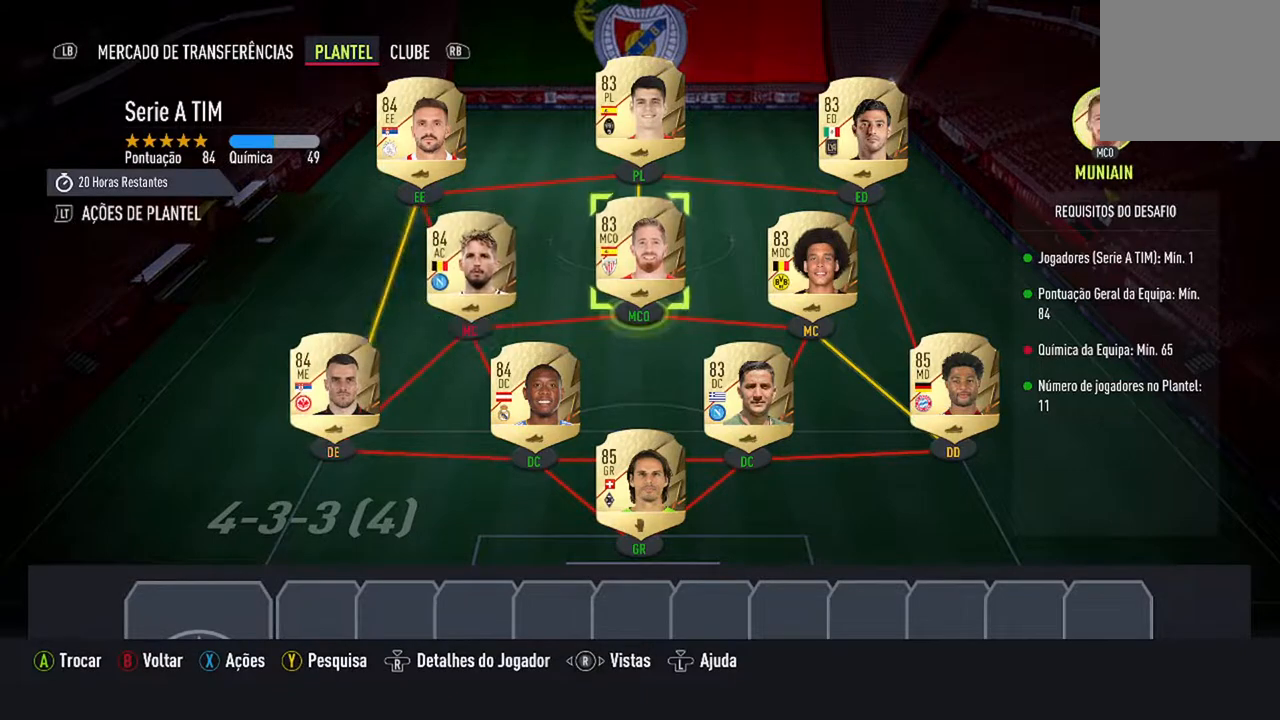
{"buttons": [], "left_stick": "center", "right_stick": "center", "events": [[367, "DPAD_LEFT", "down"], [500, "DPAD_LEFT", "up"]]}
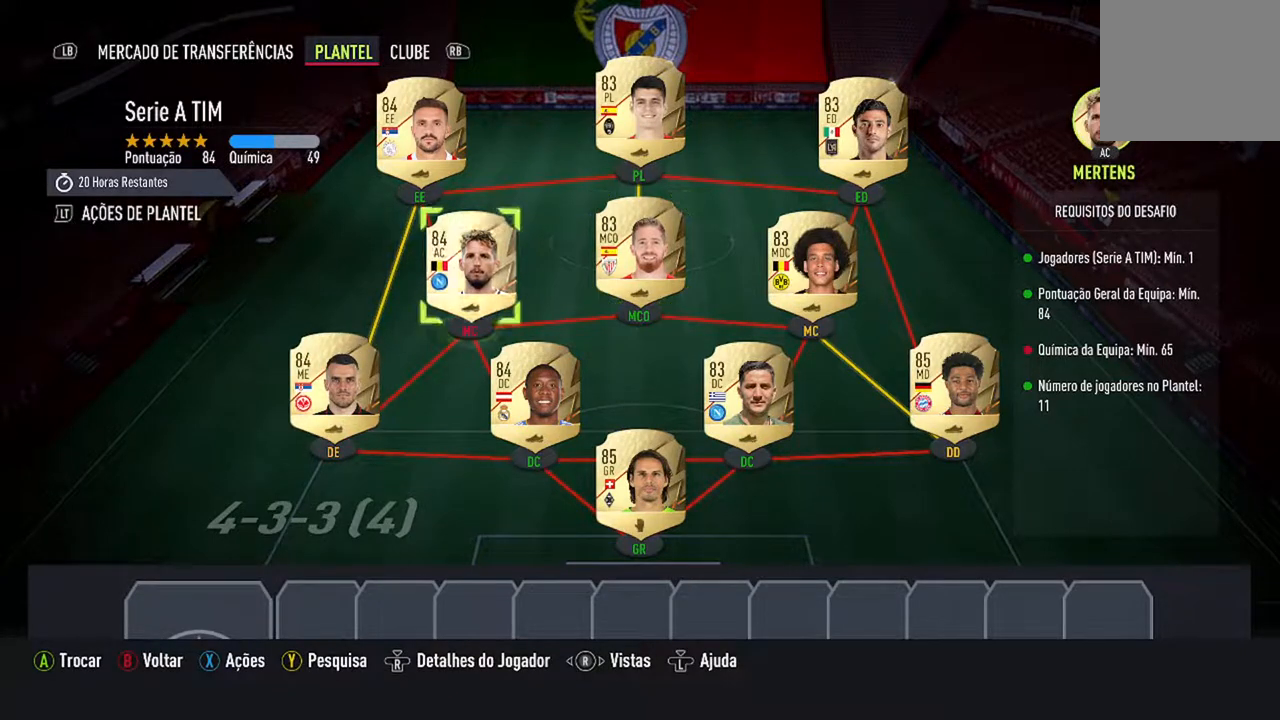
{"buttons": ["A"], "left_stick": "center", "right_stick": "center", "events": [[467, "A", "down"]]}
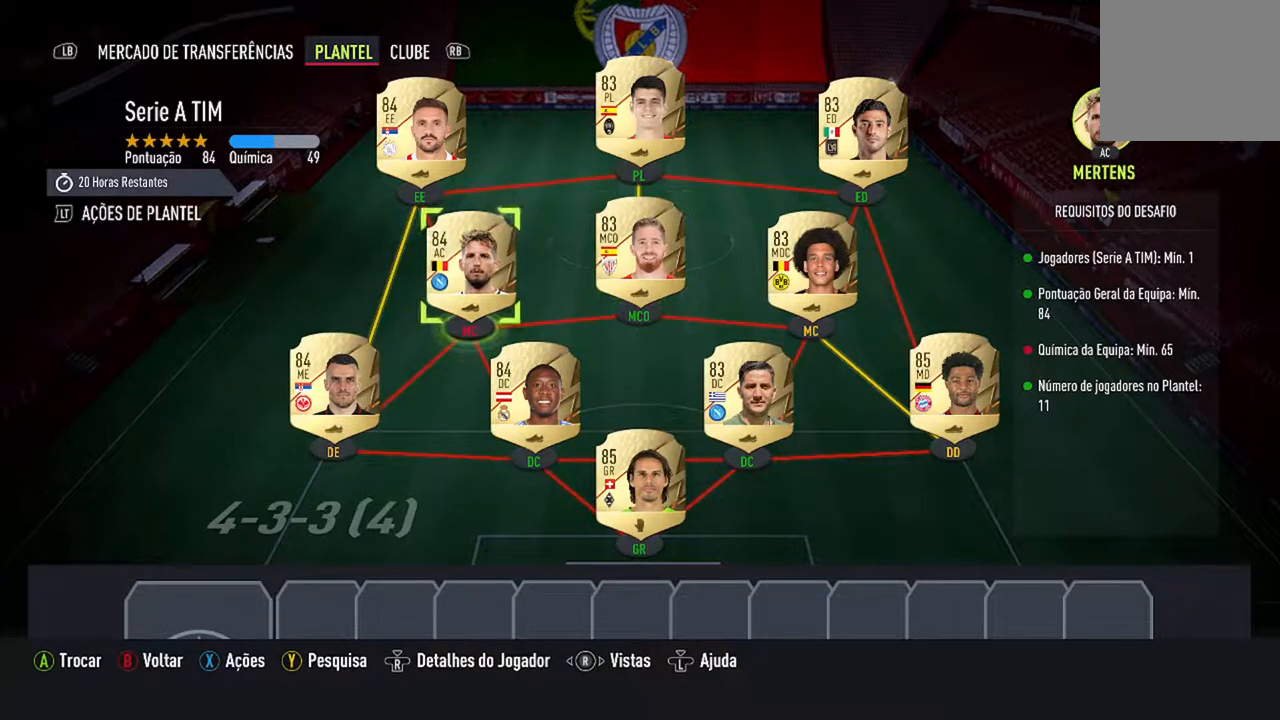
{"buttons": [], "left_stick": "center", "right_stick": "center", "events": [[133, "A", "up"], [133, "DPAD_RIGHT", "down"], [267, "DPAD_RIGHT", "up"]]}
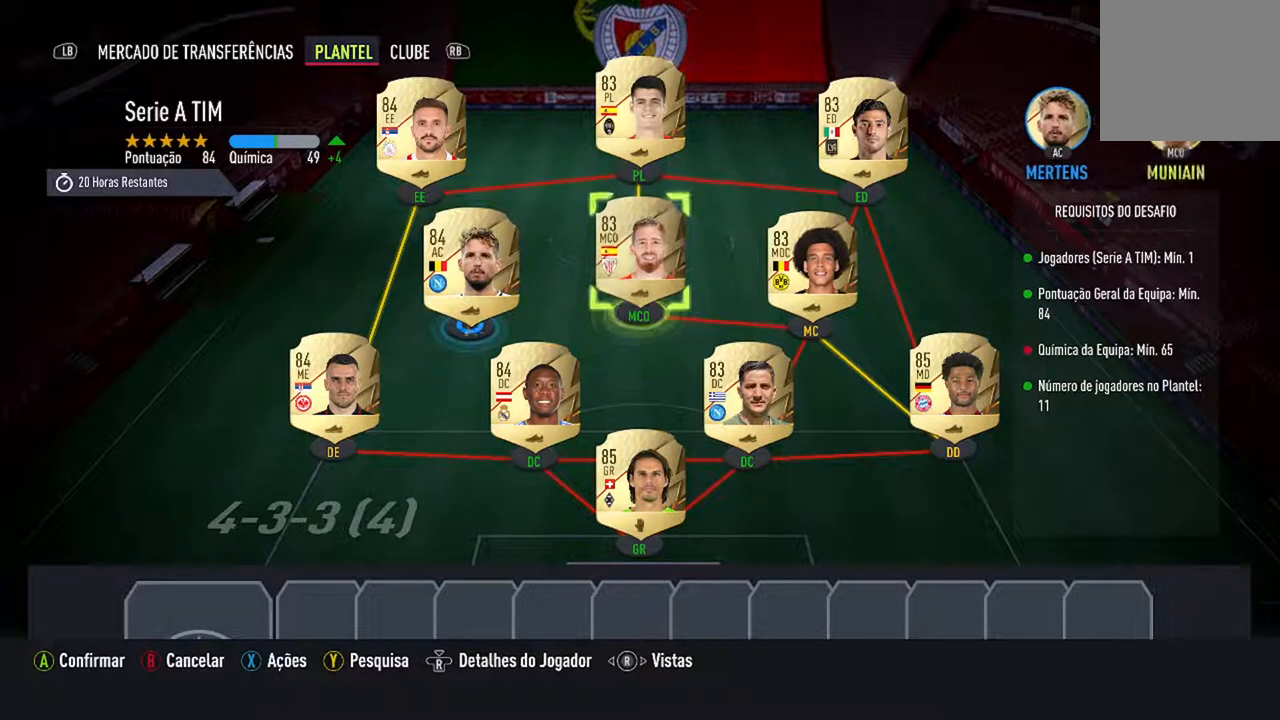
{"buttons": [], "left_stick": "center", "right_stick": "center", "events": [[100, "A", "down"], [233, "A", "up"]]}
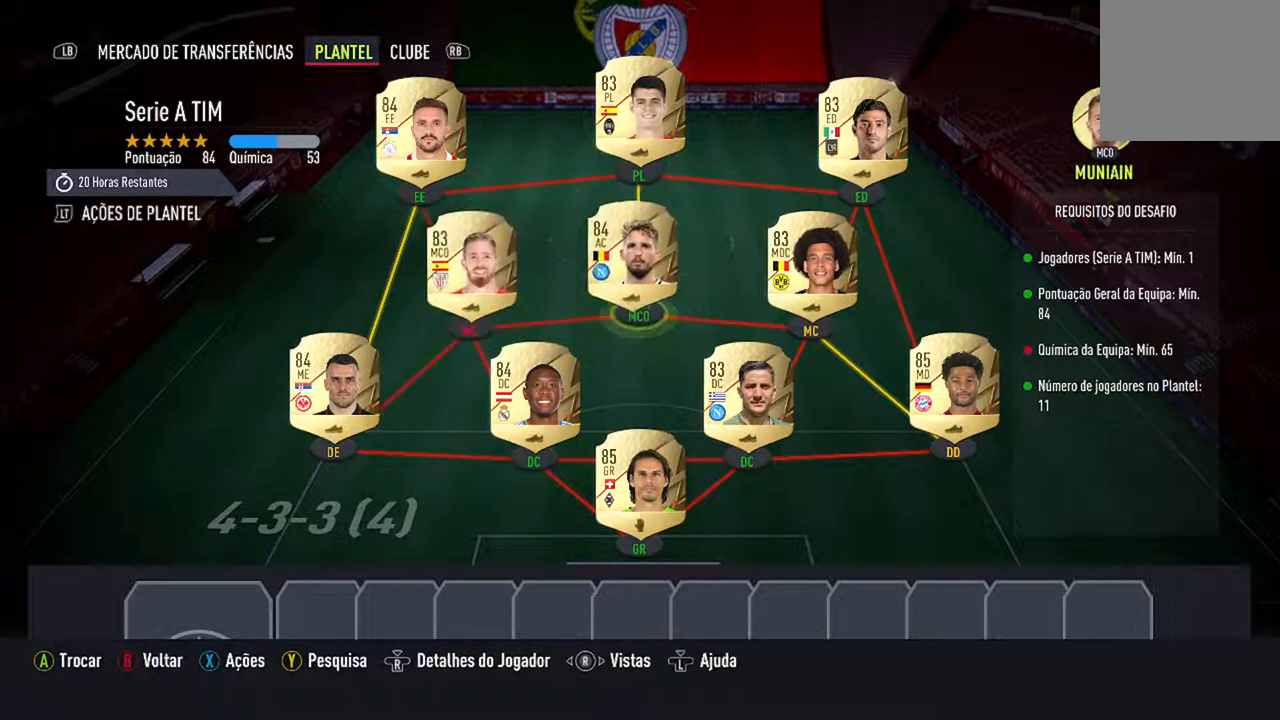
{"buttons": [], "left_stick": "center", "right_stick": "center", "events": []}
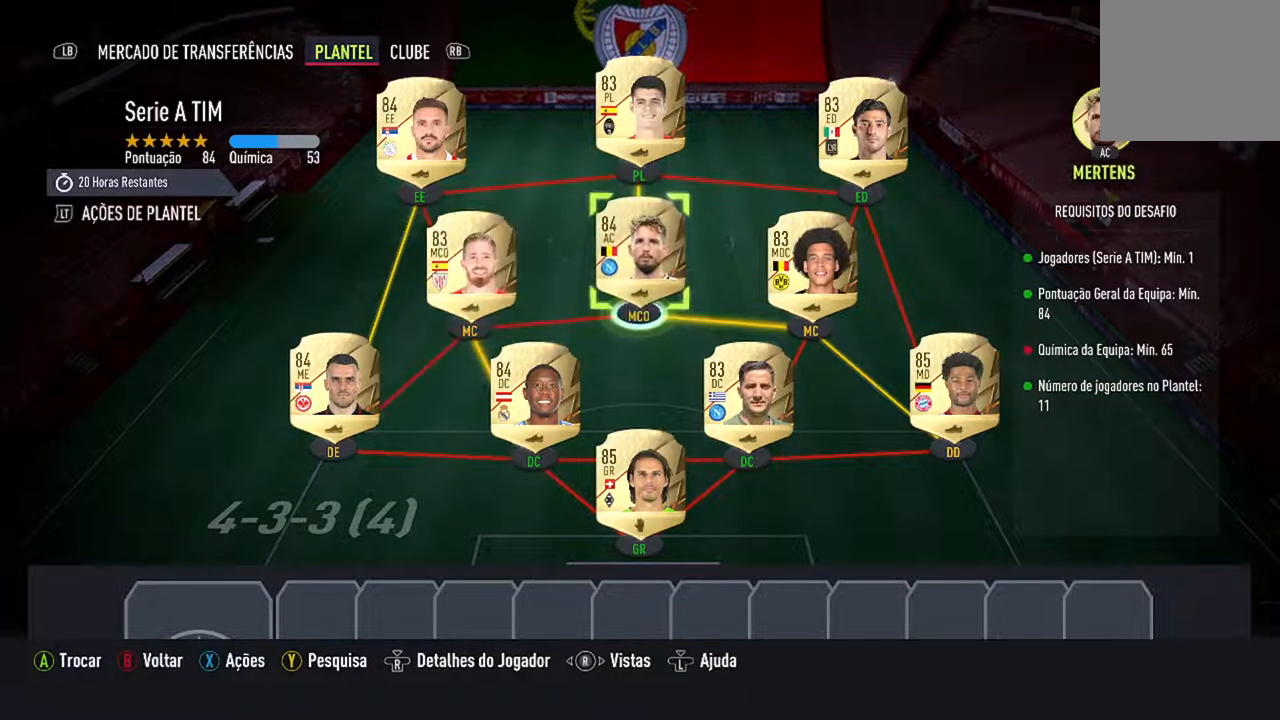
{"buttons": [], "left_stick": "center", "right_stick": "center", "events": []}
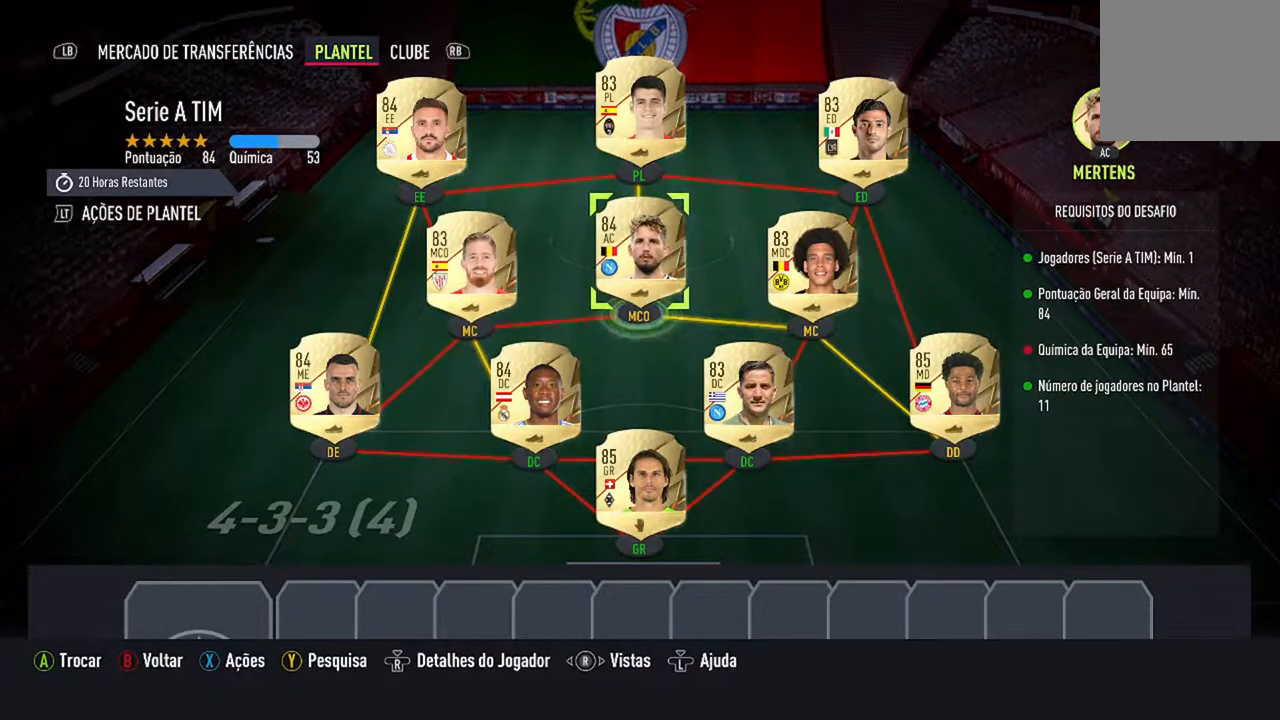
{"buttons": [], "left_stick": "center", "right_stick": "center", "events": [[200, "DPAD_LEFT", "down"], [367, "DPAD_LEFT", "up"]]}
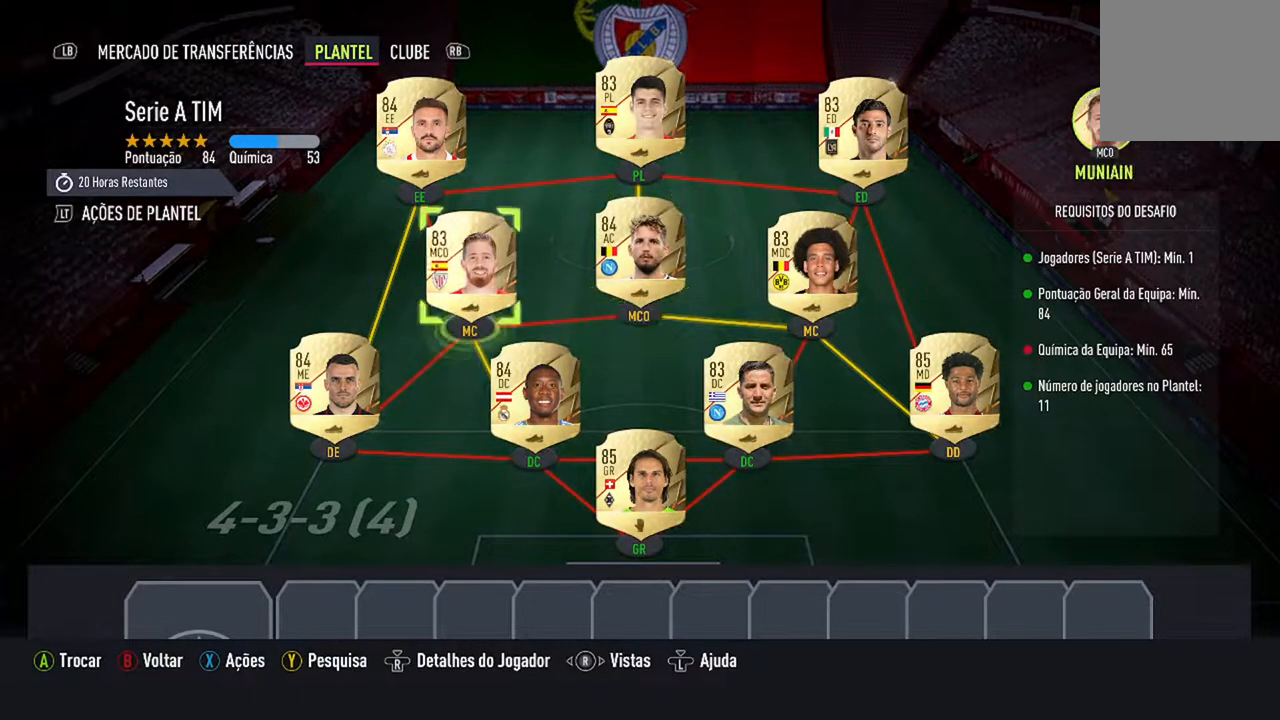
{"buttons": [], "left_stick": "center", "right_stick": "center", "events": []}
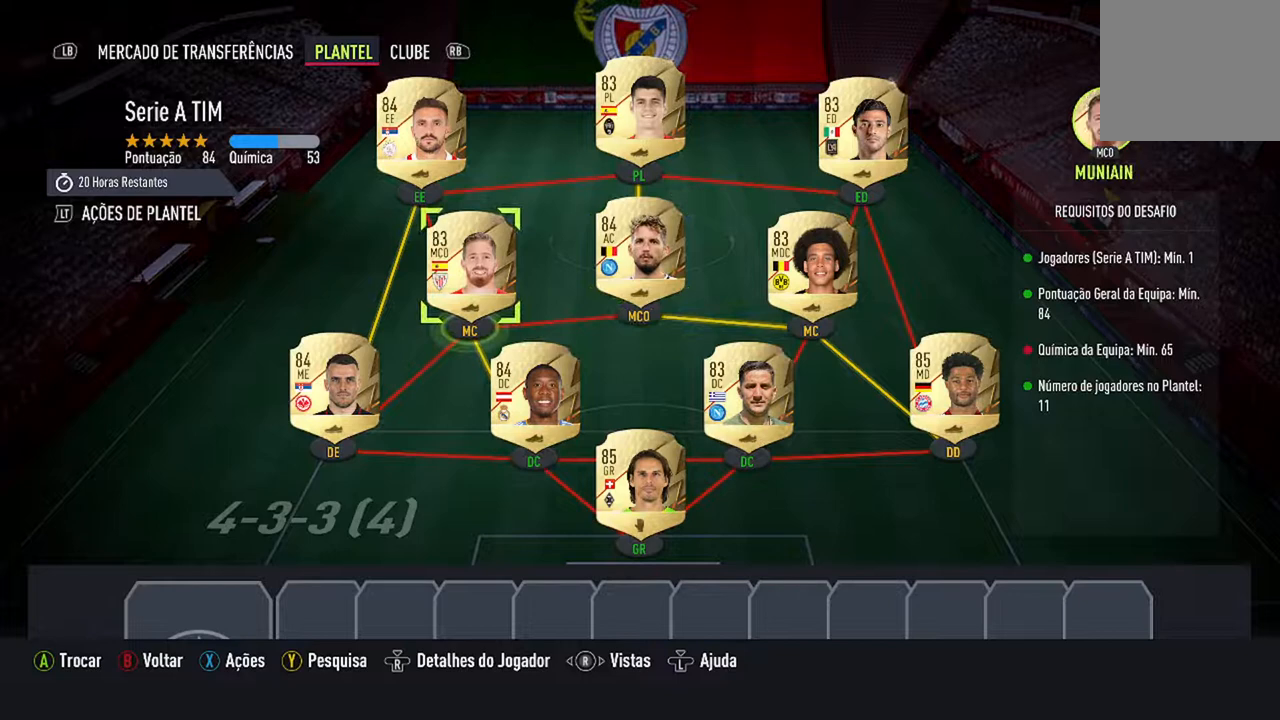
{"buttons": [], "left_stick": "center", "right_stick": "center", "events": [[300, "DPAD_UP", "down"], [433, "DPAD_UP", "up"]]}
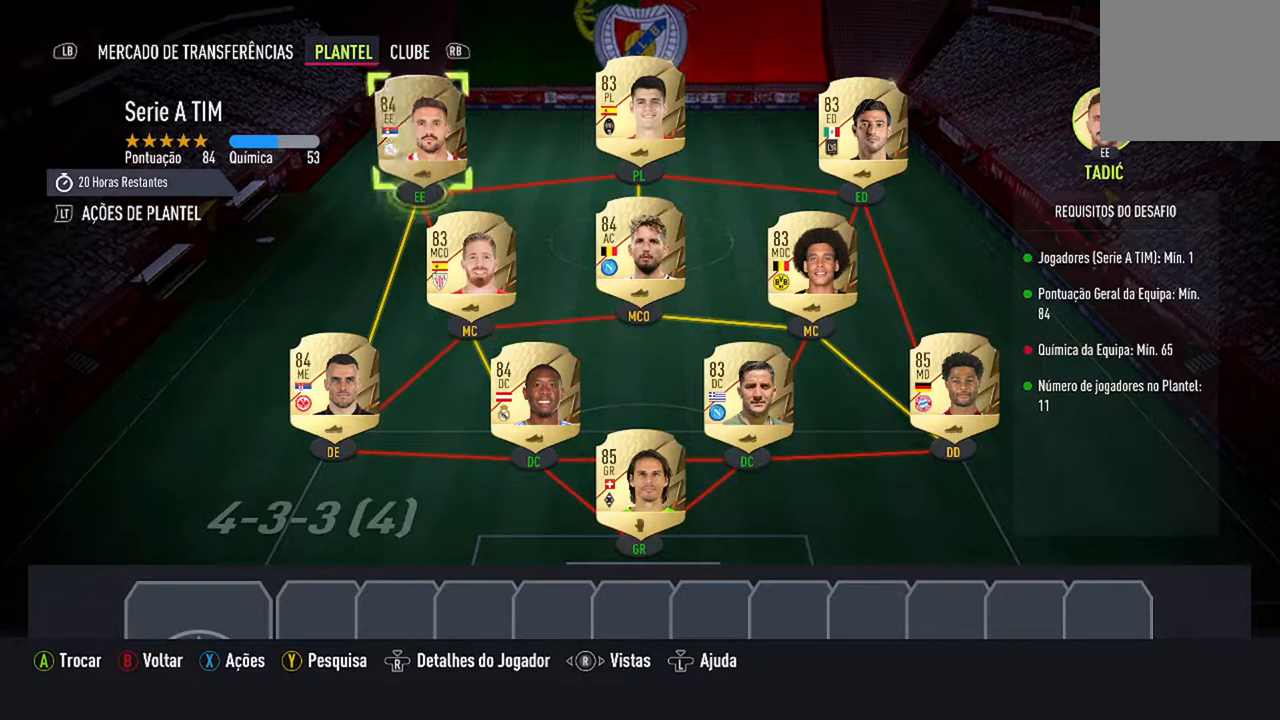
{"buttons": ["DPAD_DOWN"], "left_stick": "center", "right_stick": "center", "events": [[500, "DPAD_DOWN", "down"]]}
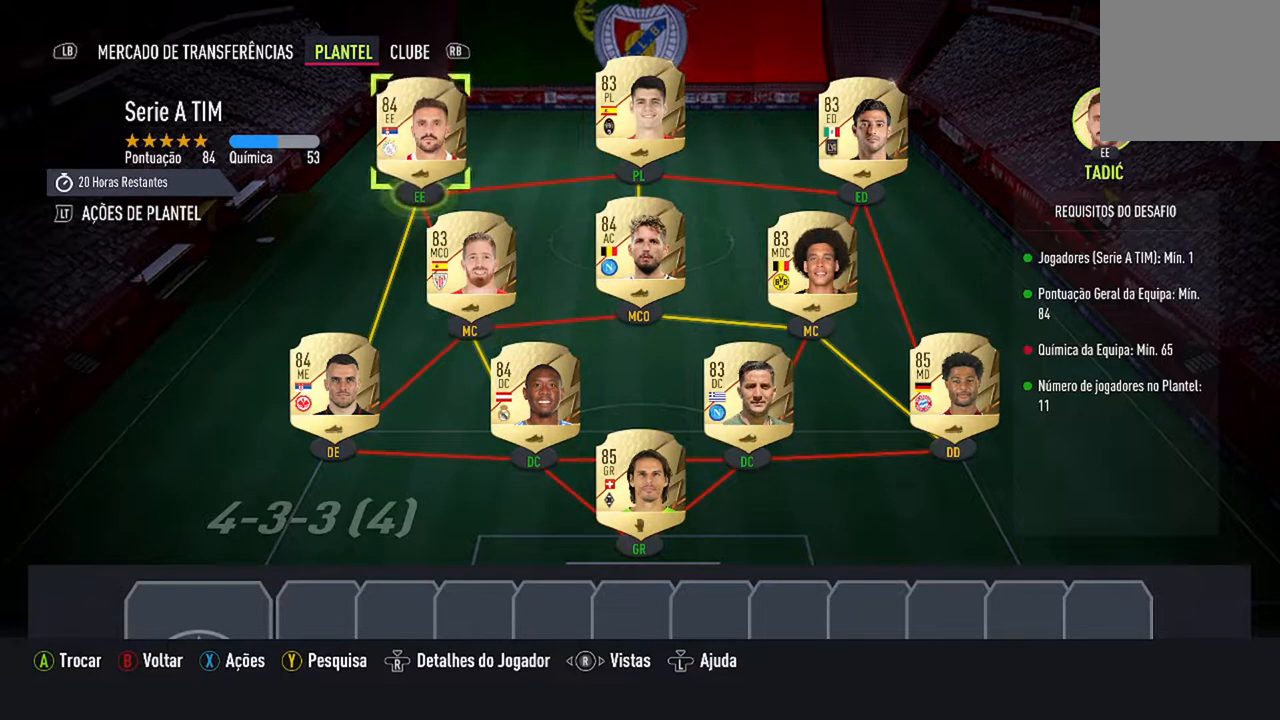
{"buttons": [], "left_stick": "center", "right_stick": "center", "events": [[167, "DPAD_DOWN", "up"], [267, "DPAD_DOWN", "down"], [400, "DPAD_DOWN", "up"]]}
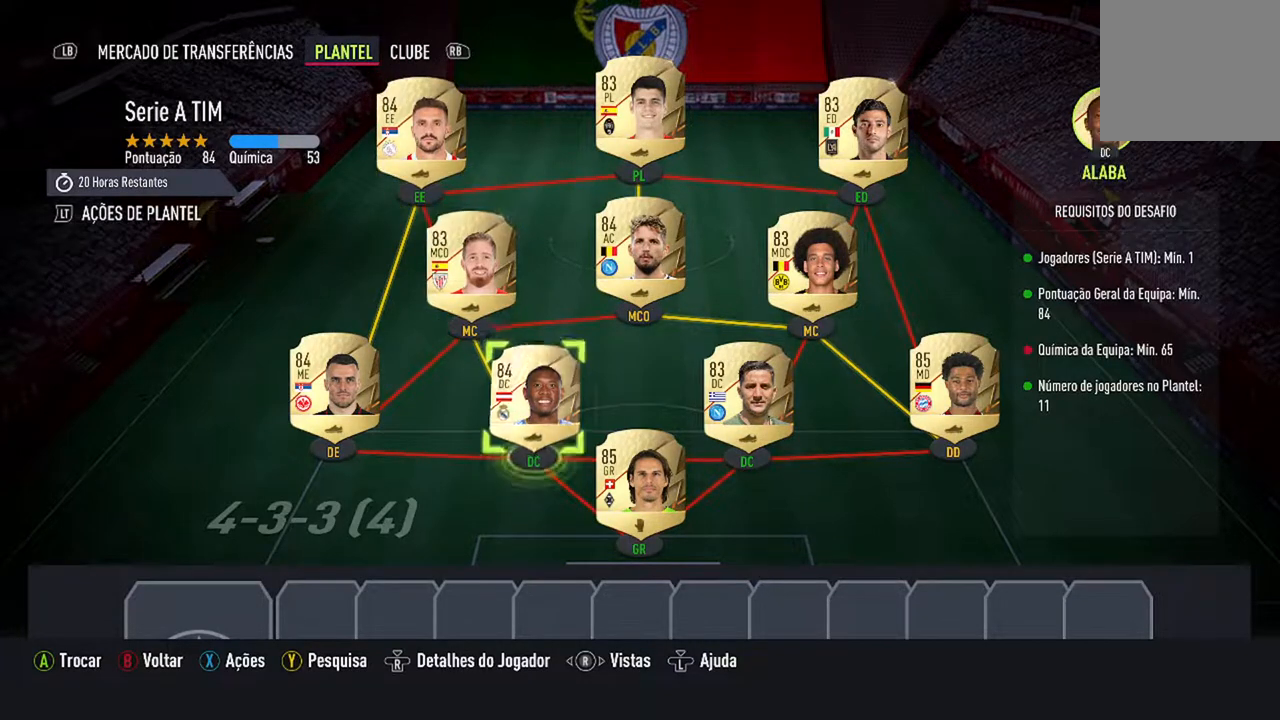
{"buttons": [], "left_stick": "center", "right_stick": "center", "events": []}
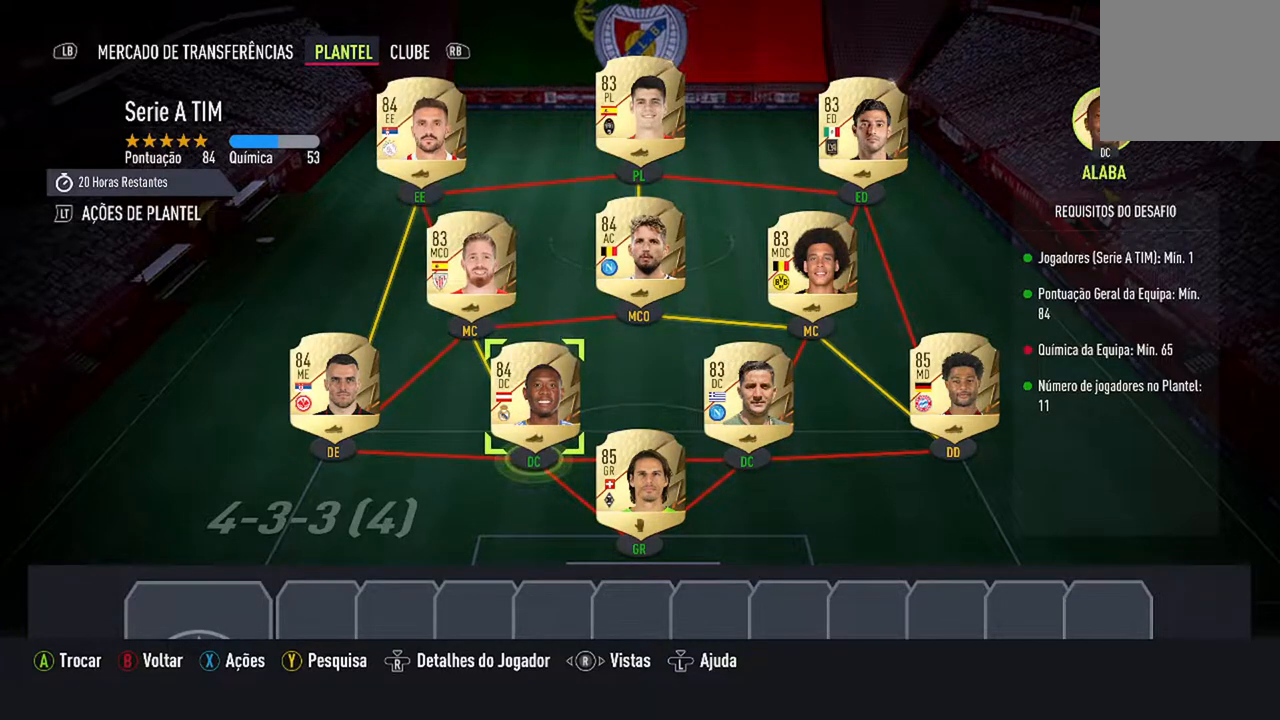
{"buttons": ["DPAD_DOWN"], "left_stick": "center", "right_stick": "center", "events": [[500, "DPAD_DOWN", "down"]]}
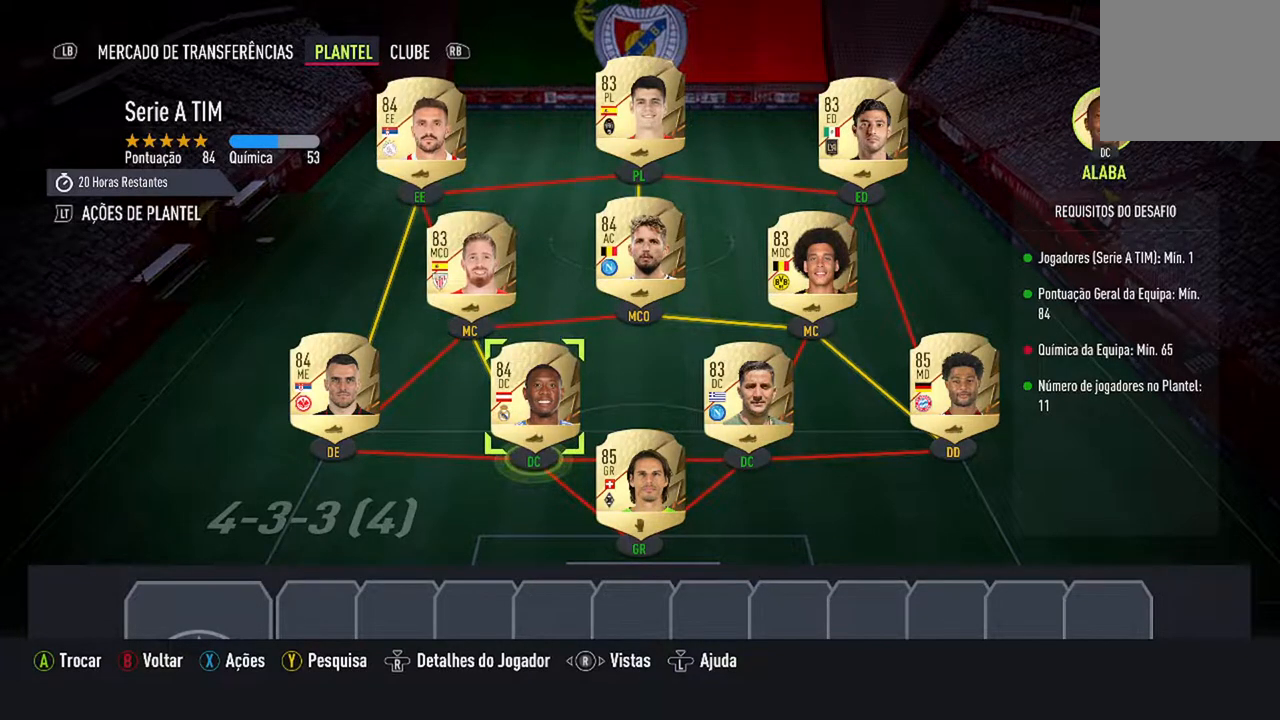
{"buttons": [], "left_stick": "center", "right_stick": "center", "events": [[200, "DPAD_DOWN", "up"]]}
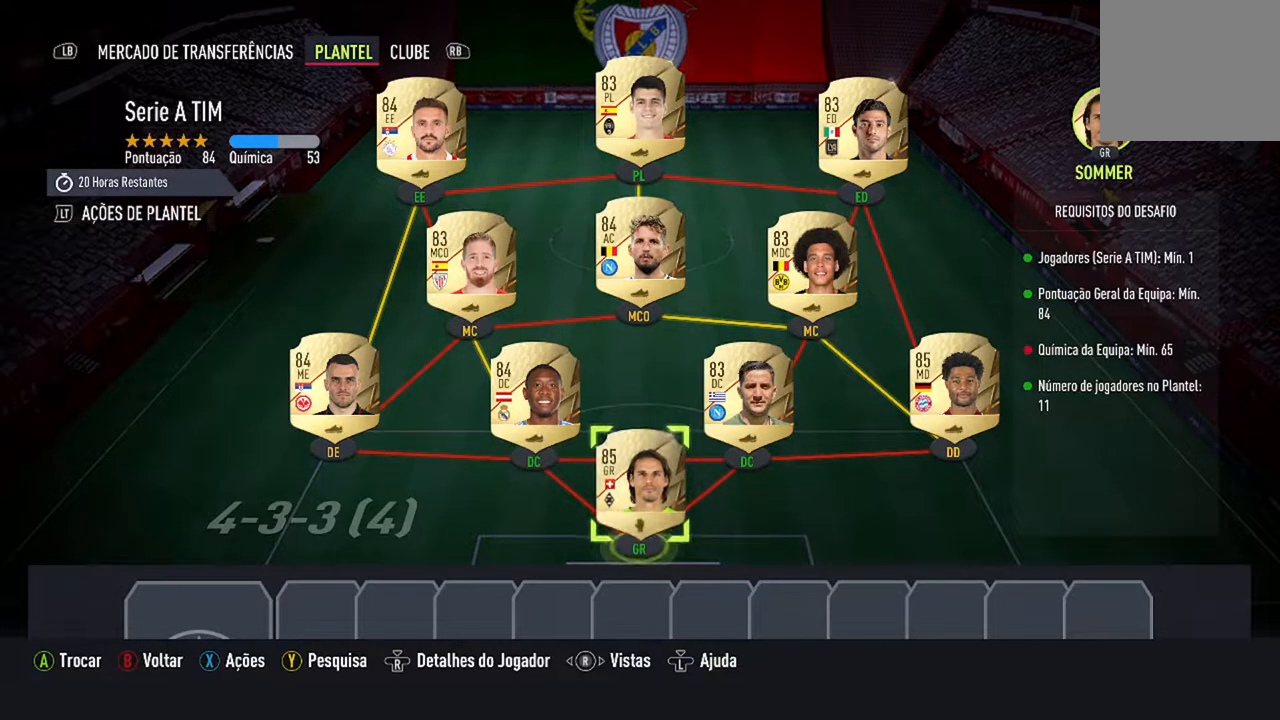
{"buttons": [], "left_stick": "center", "right_stick": "center", "events": []}
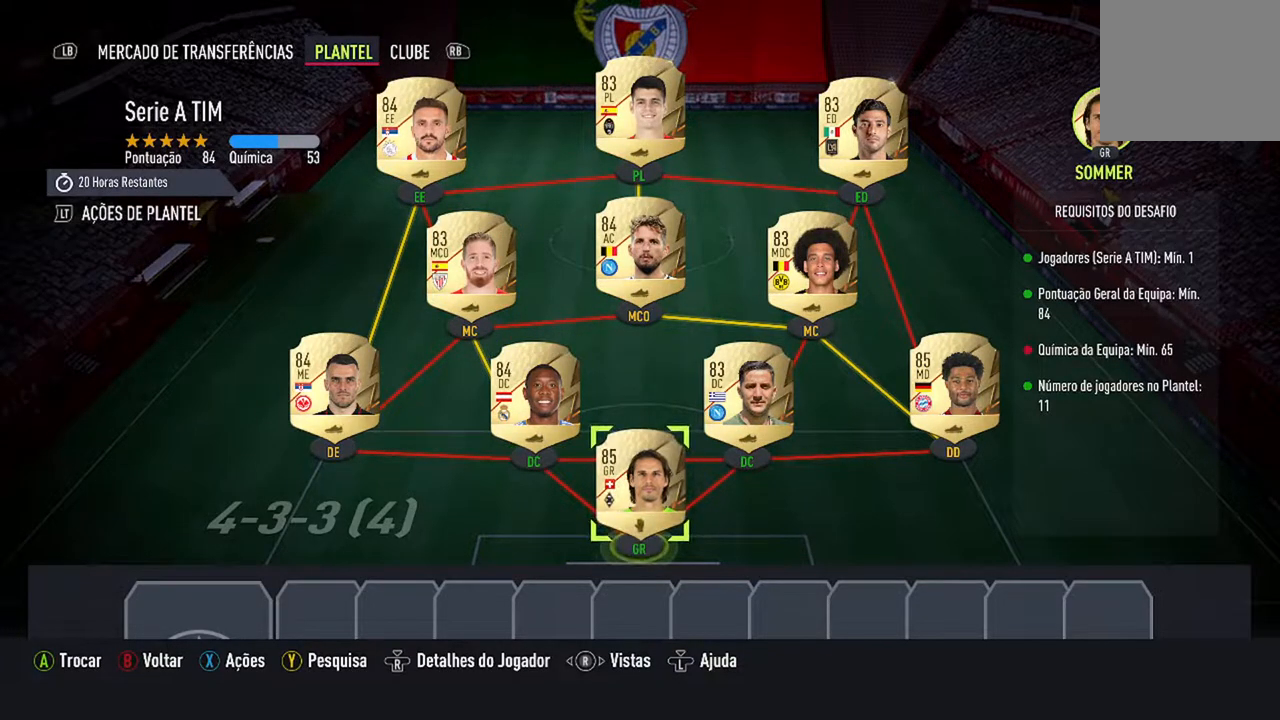
{"buttons": [], "left_stick": "center", "right_stick": "center", "events": []}
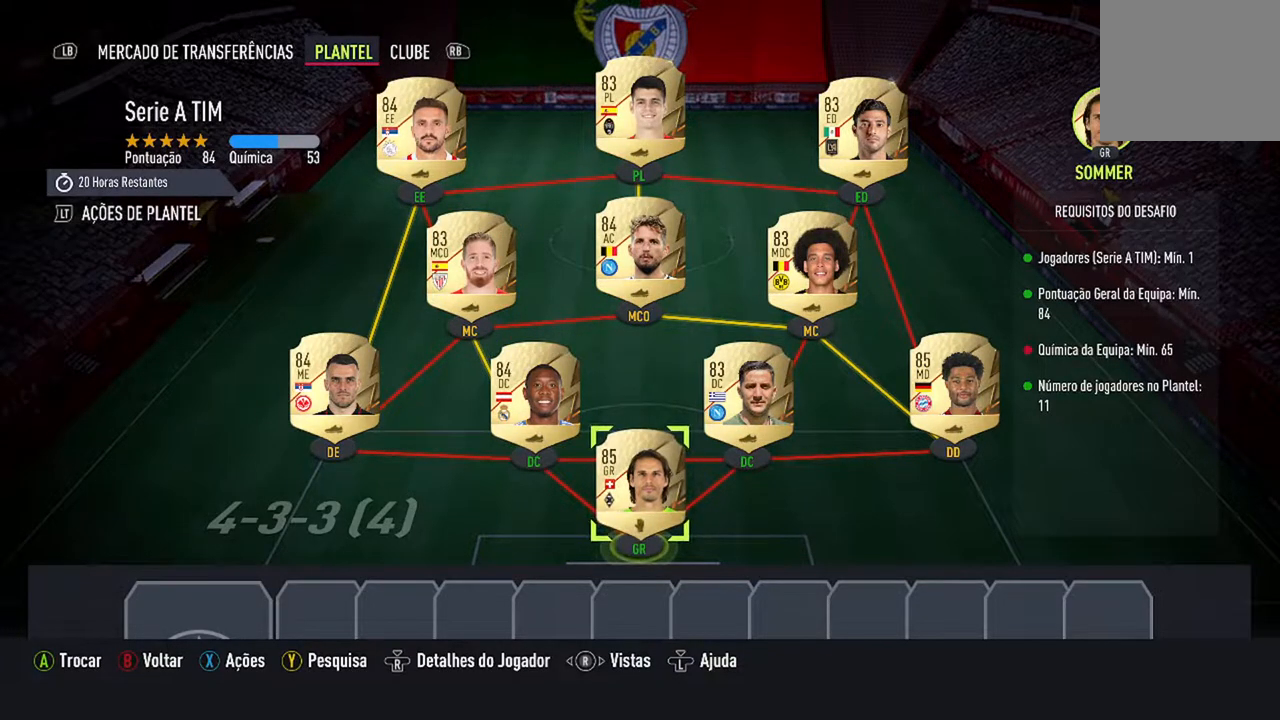
{"buttons": [], "left_stick": "center", "right_stick": "center", "events": []}
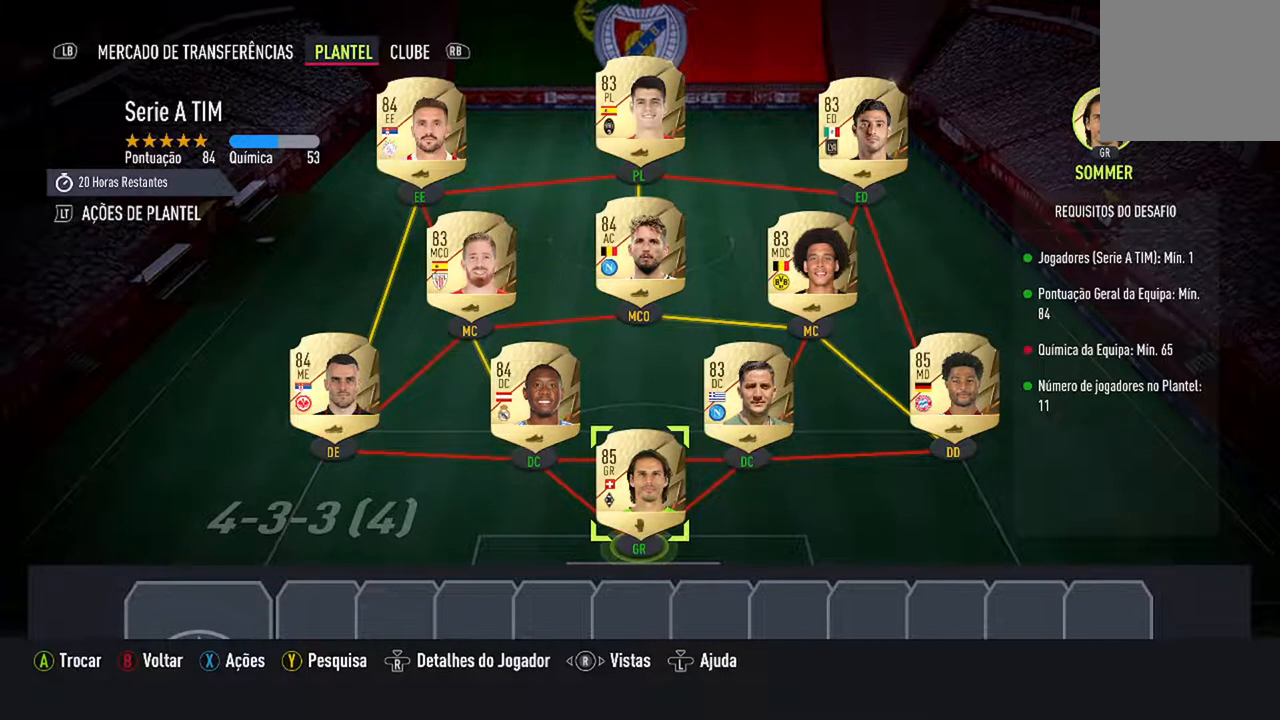
{"buttons": [], "left_stick": "center", "right_stick": "center", "events": []}
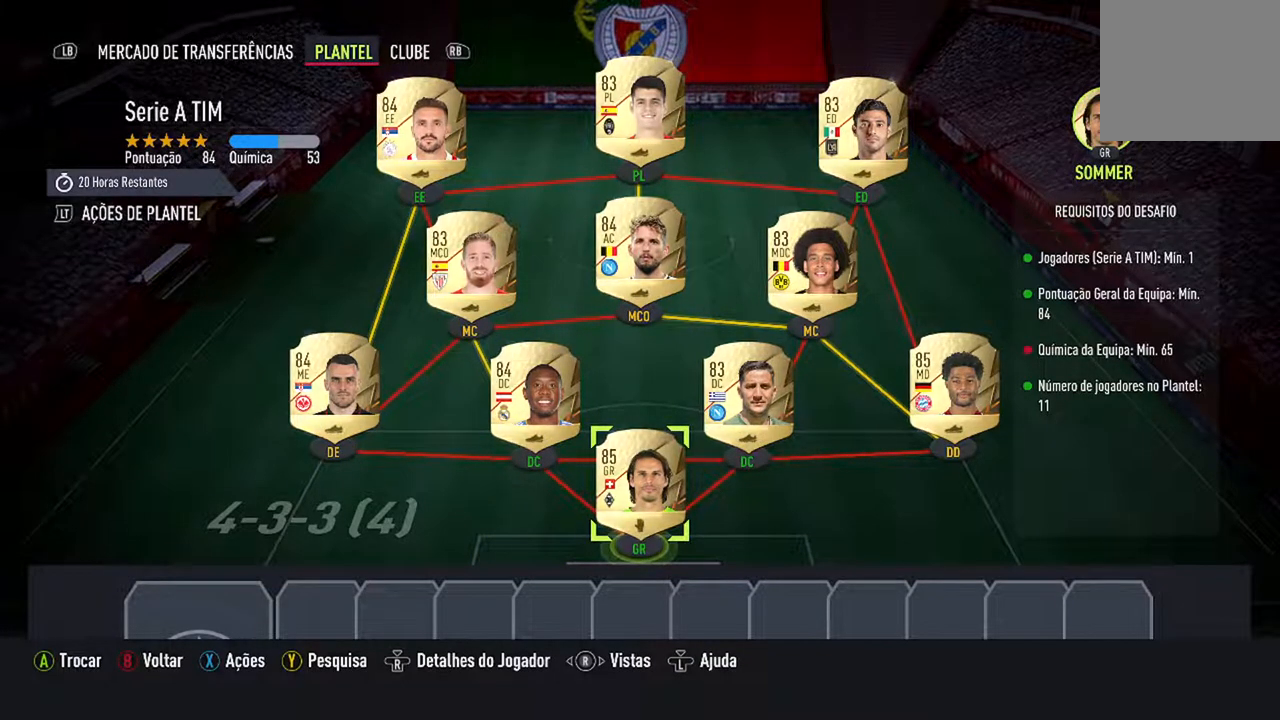
{"buttons": [], "left_stick": "center", "right_stick": "center", "events": [[100, "DPAD_UP", "down"], [267, "DPAD_UP", "up"]]}
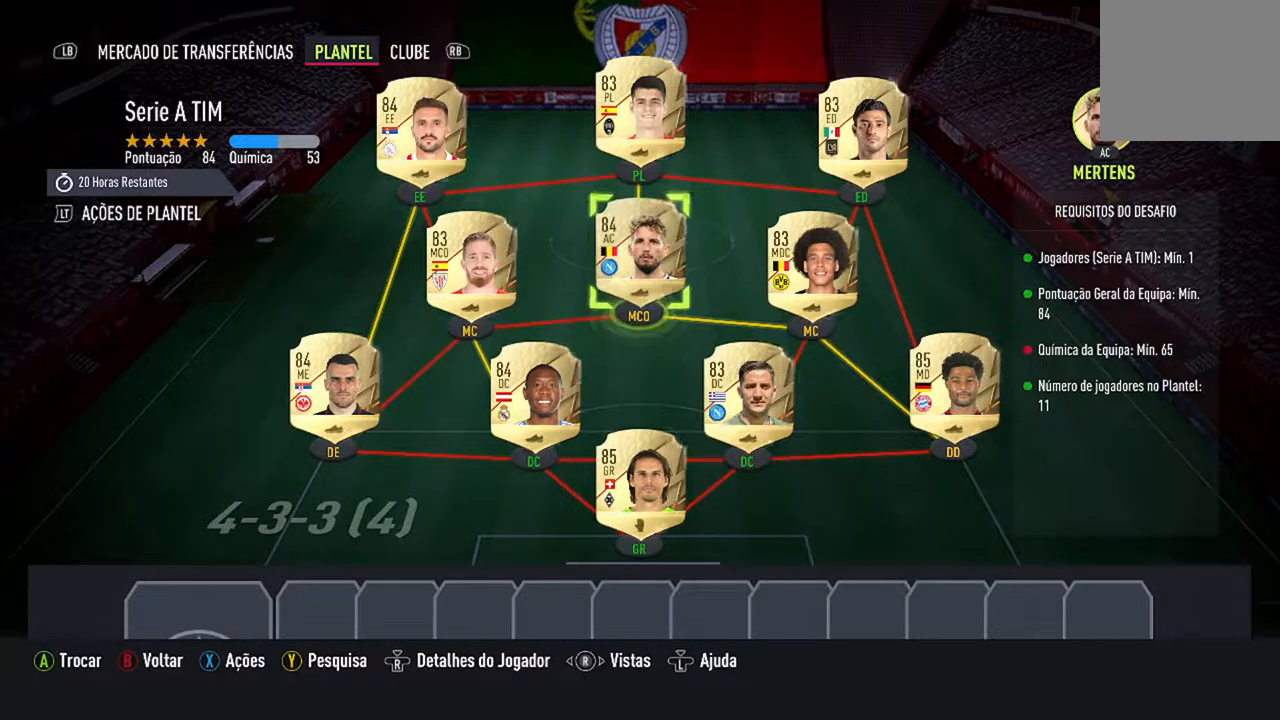
{"buttons": ["DPAD_RIGHT"], "left_stick": "center", "right_stick": "center", "events": [[467, "DPAD_RIGHT", "down"]]}